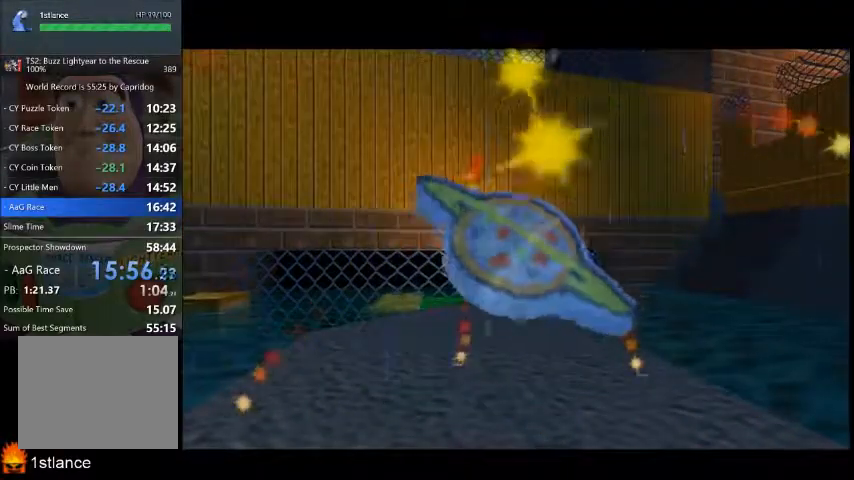
Gameplay with a controller (Xbox layout); each line is a JSON object with the inputs held at the frame after it. "button_events" lists button changes between this image and that frame as [ms after this image, input, new state], when the widget could be followed in between (sticks are given only as held states). Not read: L1 L2 L3 R1 R2 R3.
{"buttons": [], "left_stick": "center", "right_stick": "center", "button_events": []}
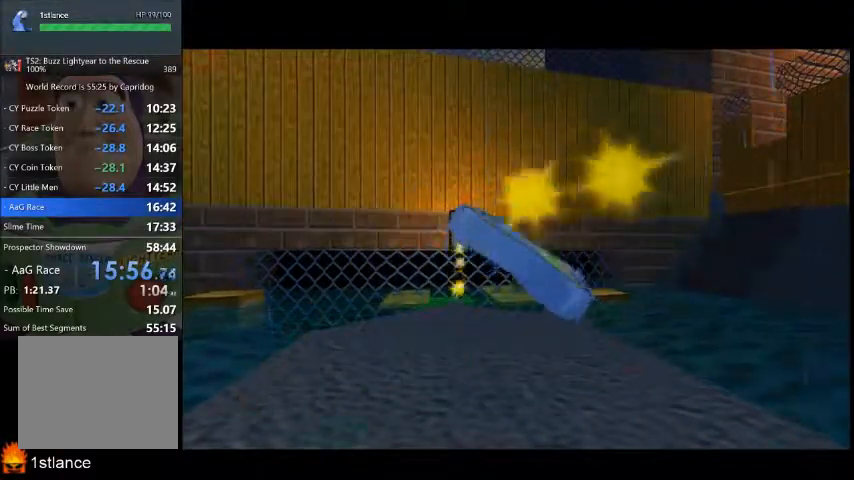
{"buttons": [], "left_stick": "center", "right_stick": "center", "button_events": []}
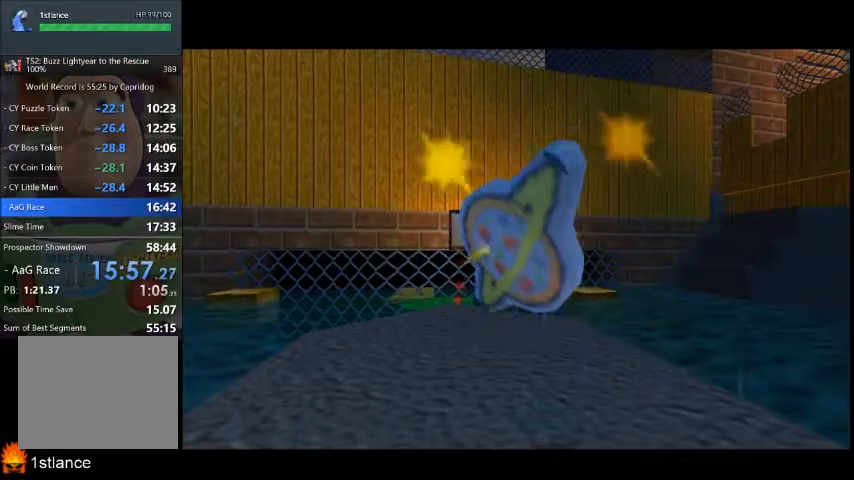
{"buttons": [], "left_stick": "down", "right_stick": "center", "button_events": []}
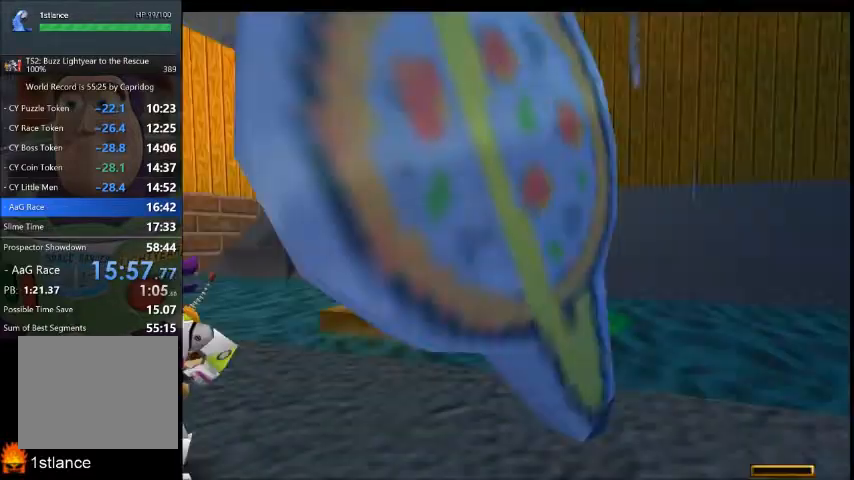
{"buttons": ["START"], "left_stick": "center", "right_stick": "center", "button_events": [[467, "START", "down"]]}
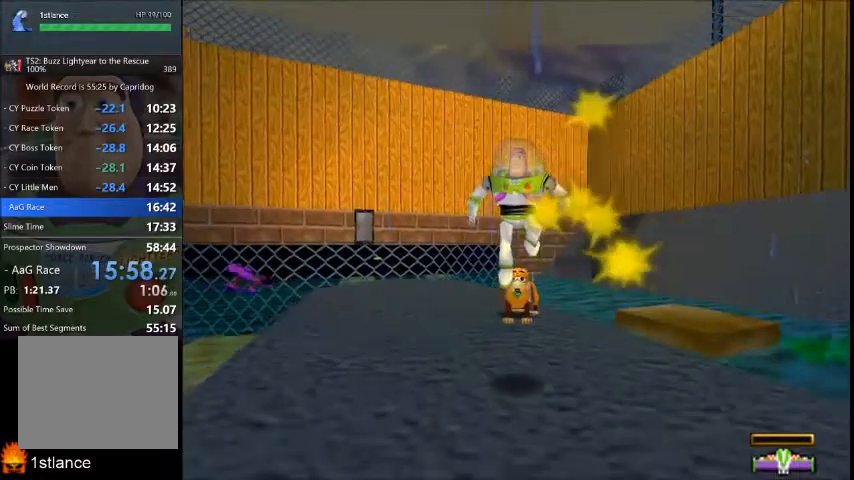
{"buttons": [], "left_stick": "down", "right_stick": "center", "button_events": [[66, "START", "up"]]}
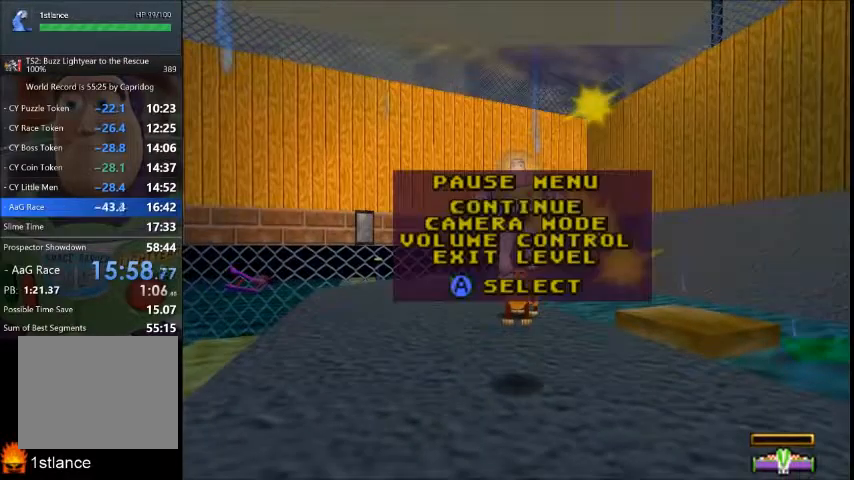
{"buttons": [], "left_stick": "down-left", "right_stick": "center", "button_events": [[67, "A", "down"], [167, "A", "up"], [334, "A", "down"], [434, "A", "up"]]}
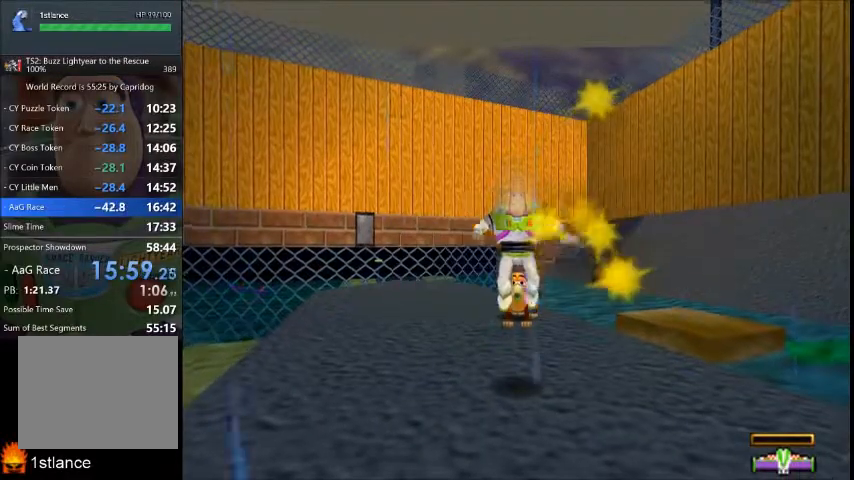
{"buttons": [], "left_stick": "center", "right_stick": "center", "button_events": []}
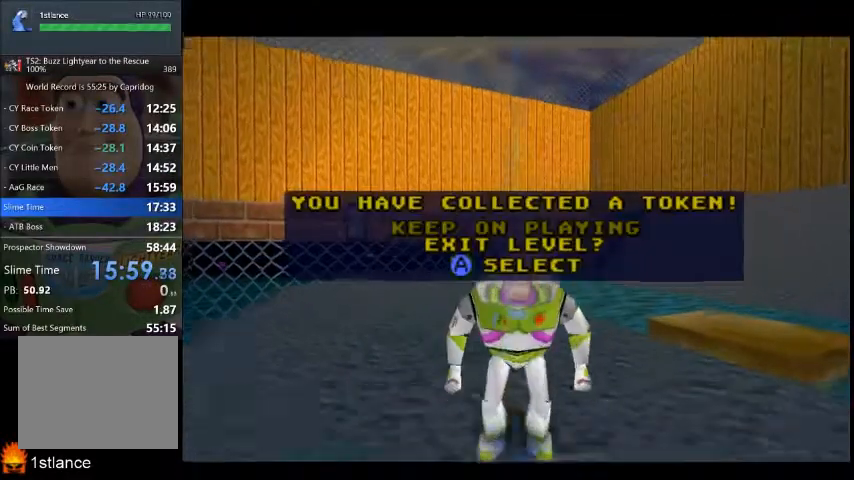
{"buttons": ["A"], "left_stick": "center", "right_stick": "center", "button_events": [[134, "A", "down"], [200, "A", "up"], [301, "A", "down"], [367, "A", "up"], [501, "A", "down"]]}
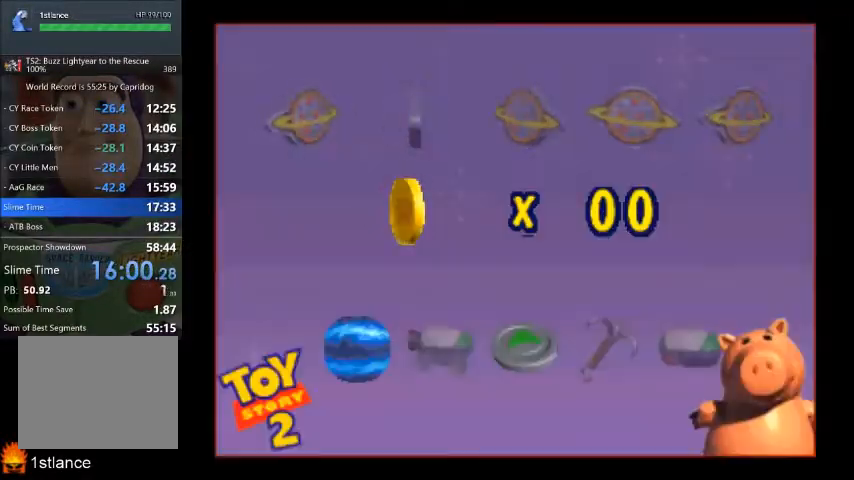
{"buttons": ["A"], "left_stick": "center", "right_stick": "center", "button_events": [[100, "A", "up"], [167, "A", "down"], [333, "A", "up"], [434, "A", "down"]]}
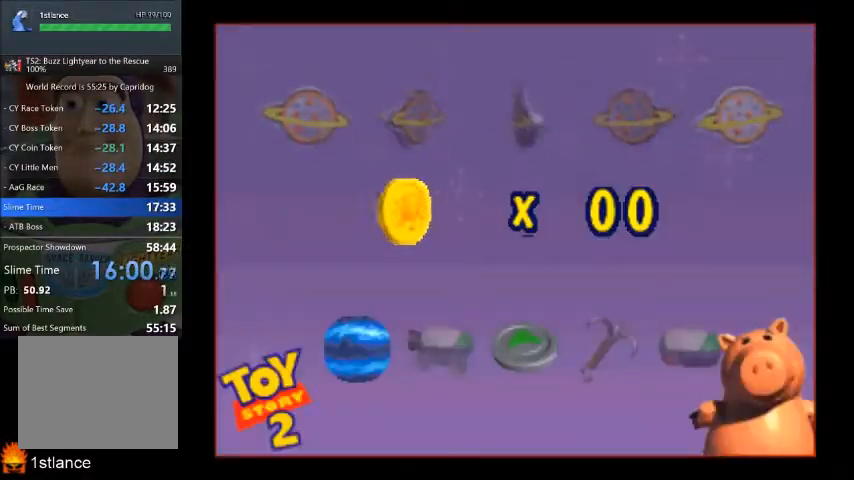
{"buttons": [], "left_stick": "center", "right_stick": "center", "button_events": [[67, "A", "up"], [167, "A", "down"], [301, "A", "up"], [401, "A", "down"], [501, "A", "up"]]}
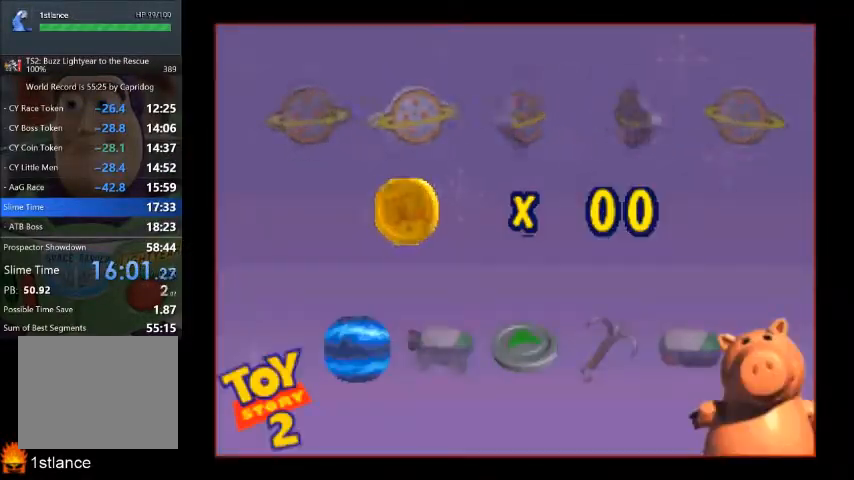
{"buttons": [], "left_stick": "center", "right_stick": "center", "button_events": []}
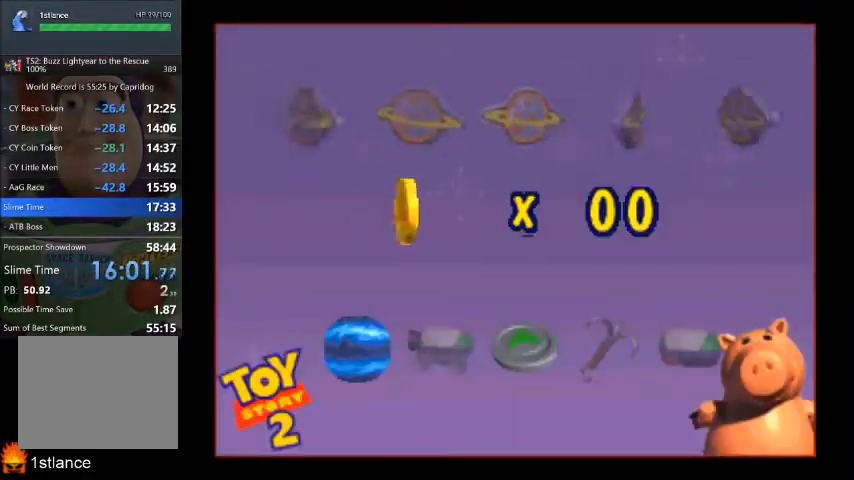
{"buttons": [], "left_stick": "center", "right_stick": "center", "button_events": []}
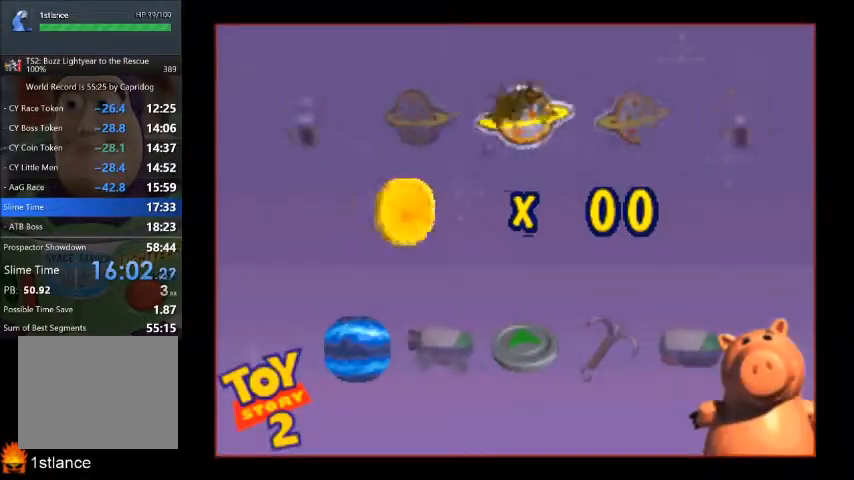
{"buttons": ["A"], "left_stick": "center", "right_stick": "center", "button_events": [[300, "A", "down"]]}
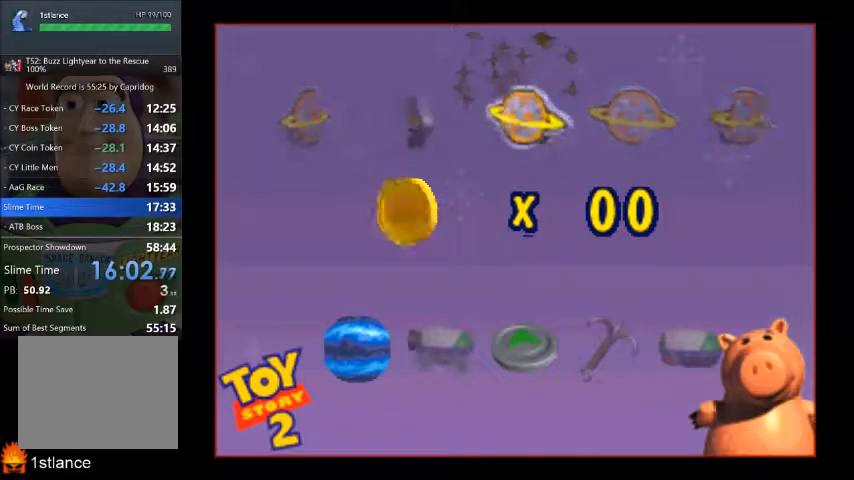
{"buttons": ["A"], "left_stick": "center", "right_stick": "center", "button_events": [[234, "A", "up"], [334, "A", "down"]]}
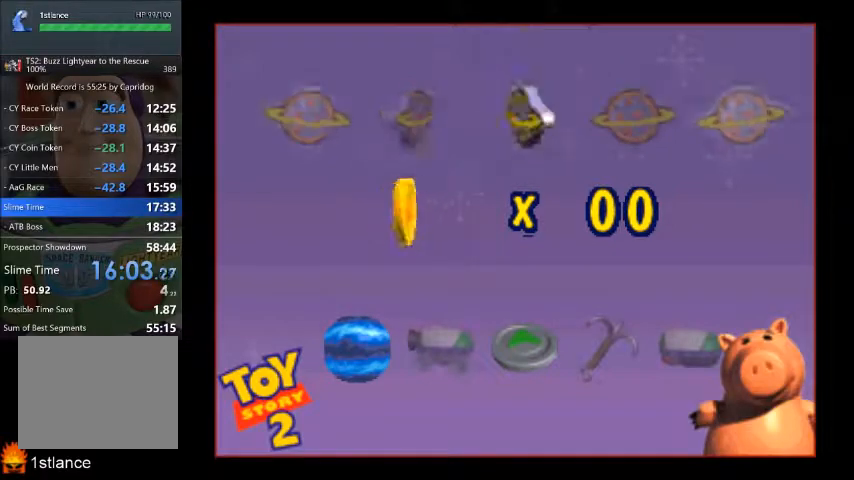
{"buttons": [], "left_stick": "center", "right_stick": "center", "button_events": [[267, "A", "up"], [367, "A", "down"], [467, "A", "up"]]}
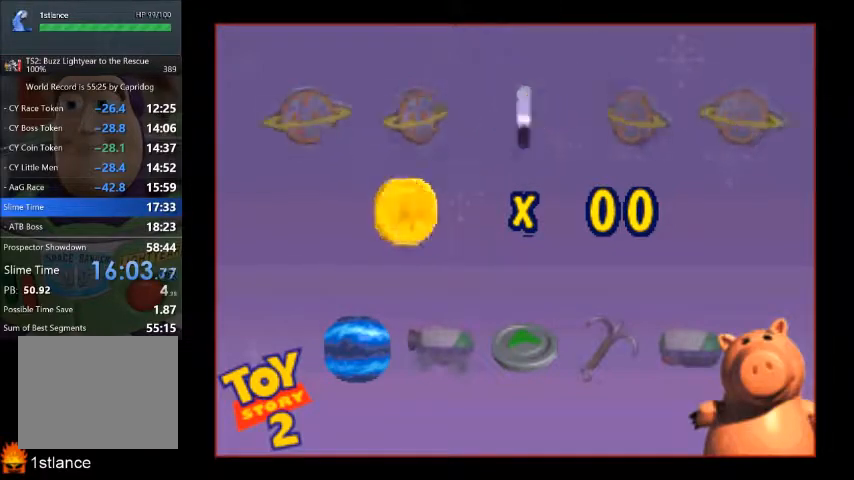
{"buttons": [], "left_stick": "center", "right_stick": "center", "button_events": [[67, "A", "down"], [167, "A", "up"]]}
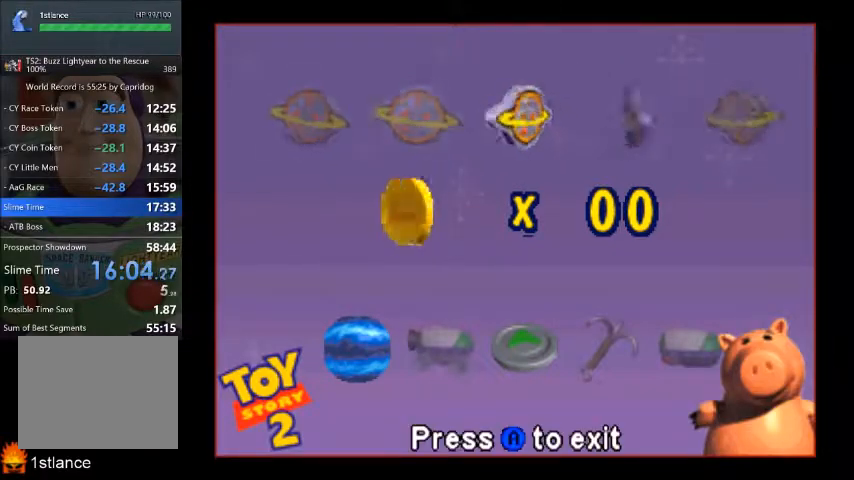
{"buttons": [], "left_stick": "center", "right_stick": "center", "button_events": []}
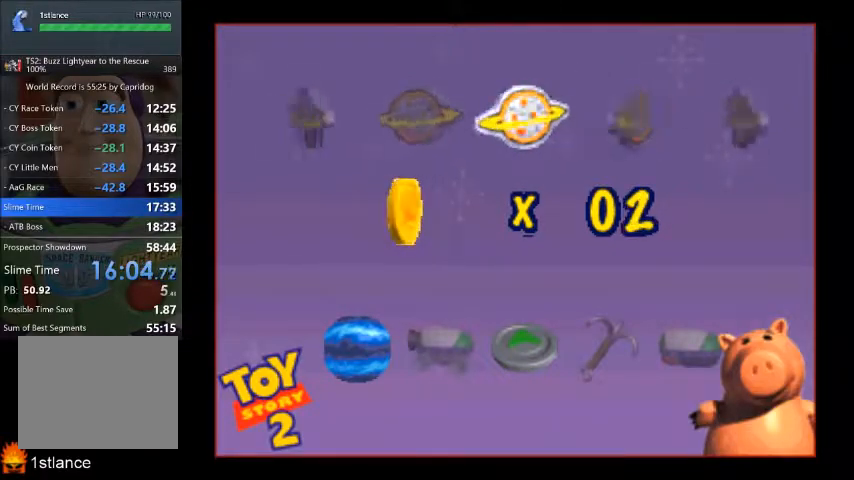
{"buttons": [], "left_stick": "center", "right_stick": "center", "button_events": [[401, "A", "down"], [467, "A", "up"]]}
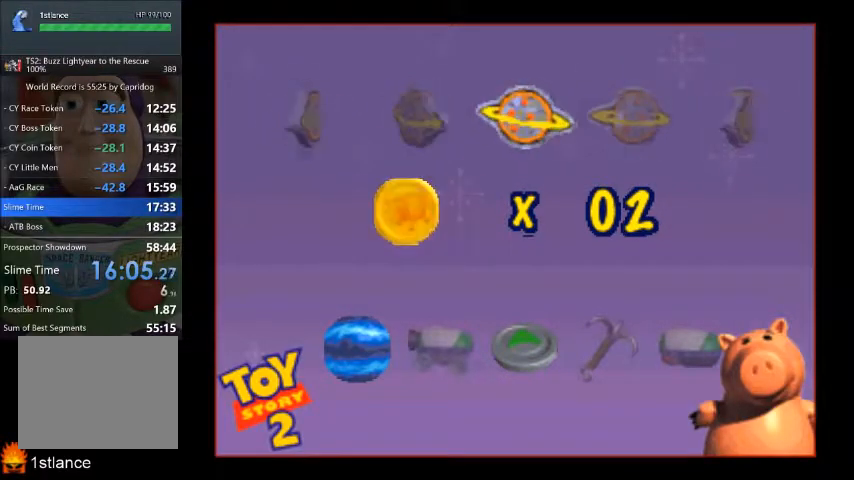
{"buttons": ["A"], "left_stick": "center", "right_stick": "center", "button_events": [[100, "A", "down"], [200, "A", "up"], [300, "A", "down"], [400, "A", "up"], [500, "A", "down"]]}
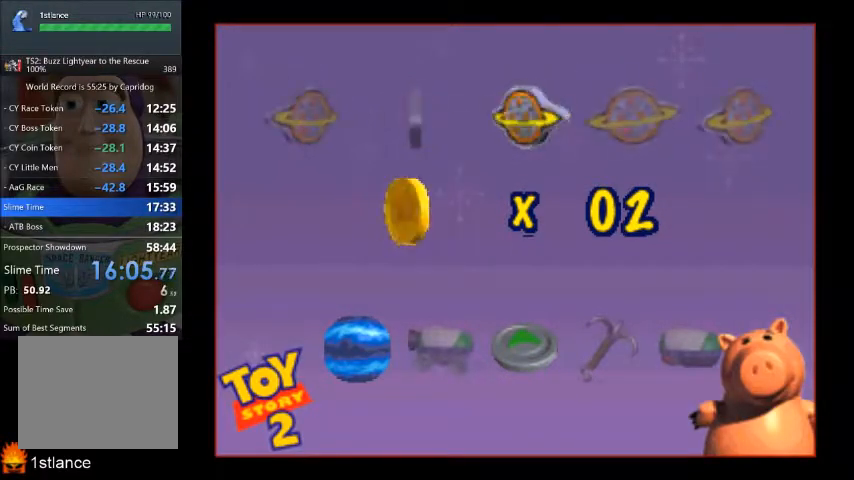
{"buttons": [], "left_stick": "center", "right_stick": "center", "button_events": [[100, "A", "up"], [167, "A", "down"], [267, "A", "up"], [367, "A", "down"], [467, "A", "up"]]}
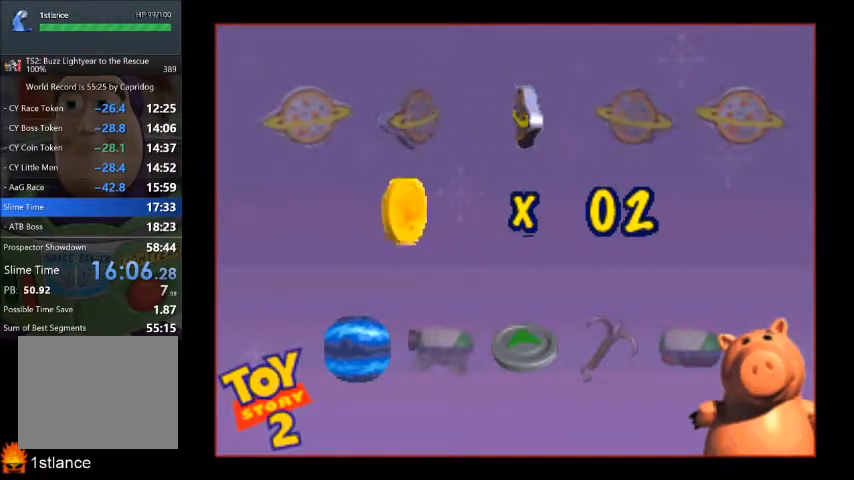
{"buttons": [], "left_stick": "center", "right_stick": "center", "button_events": [[33, "A", "down"], [133, "A", "up"], [233, "A", "down"], [500, "A", "up"]]}
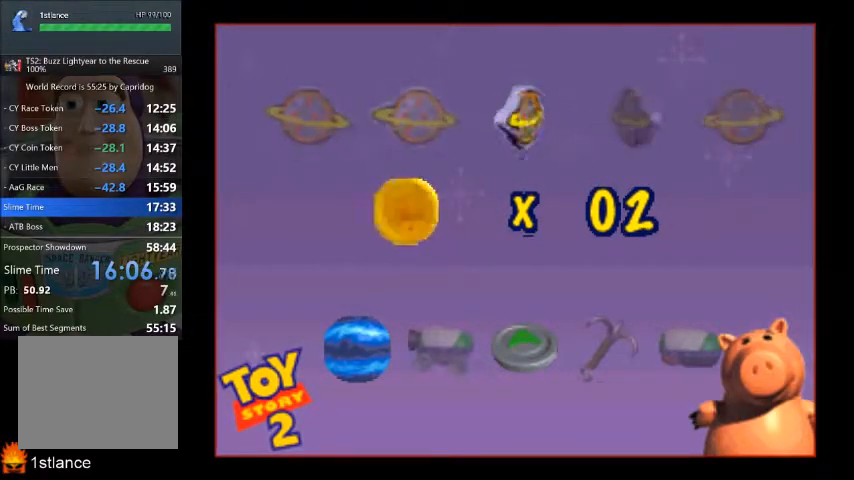
{"buttons": [], "left_stick": "center", "right_stick": "center", "button_events": []}
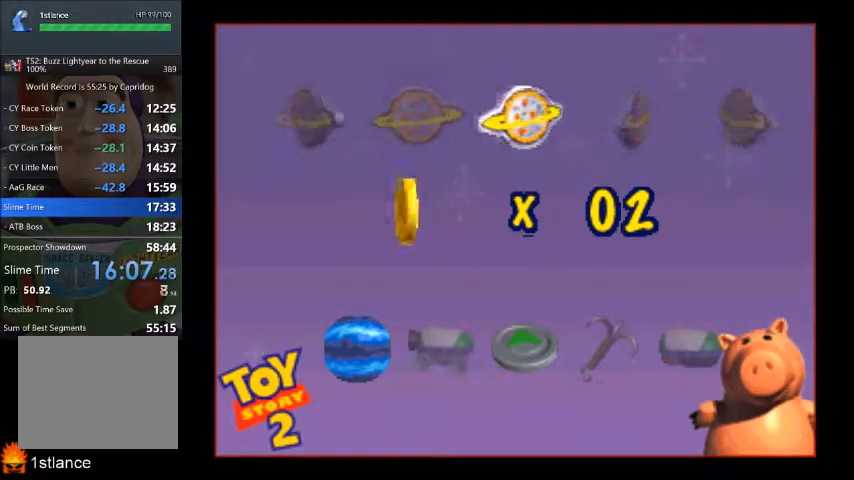
{"buttons": [], "left_stick": "center", "right_stick": "center", "button_events": []}
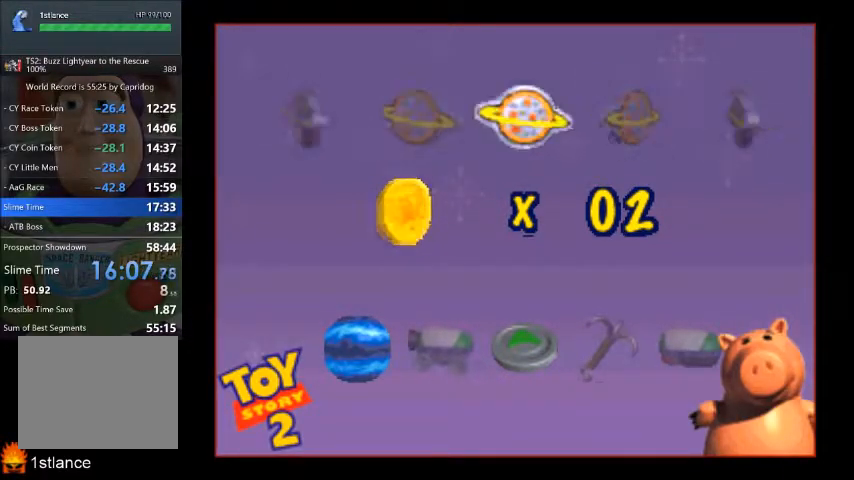
{"buttons": [], "left_stick": "center", "right_stick": "center", "button_events": []}
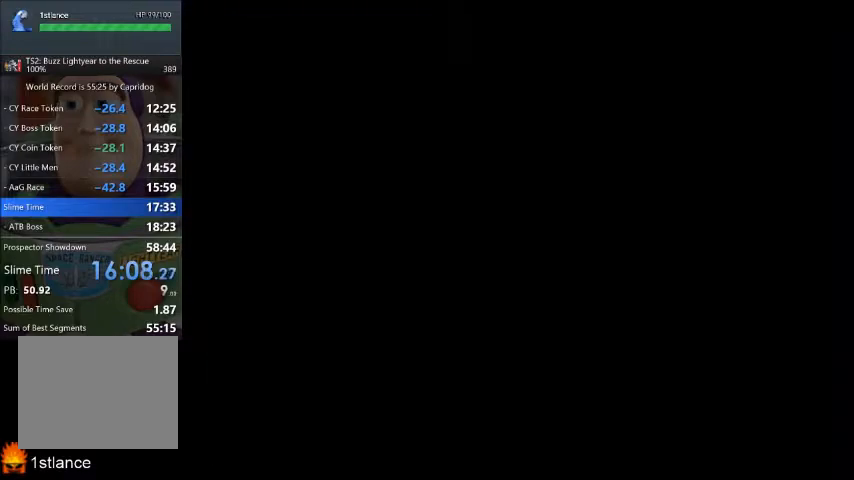
{"buttons": ["X"], "left_stick": "center", "right_stick": "center", "button_events": [[100, "X", "down"]]}
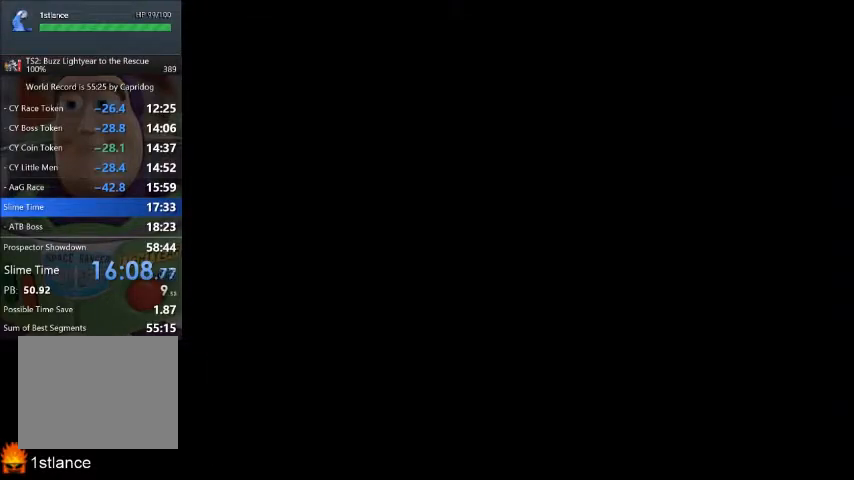
{"buttons": ["X"], "left_stick": "center", "right_stick": "center", "button_events": [[100, "X", "up"], [200, "X", "down"]]}
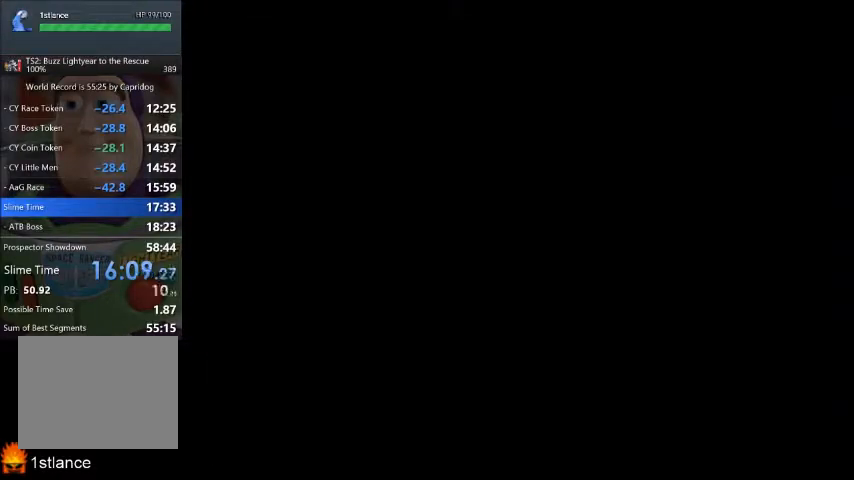
{"buttons": ["X"], "left_stick": "center", "right_stick": "center", "button_events": [[233, "X", "up"], [300, "X", "down"], [367, "X", "up"], [467, "X", "down"]]}
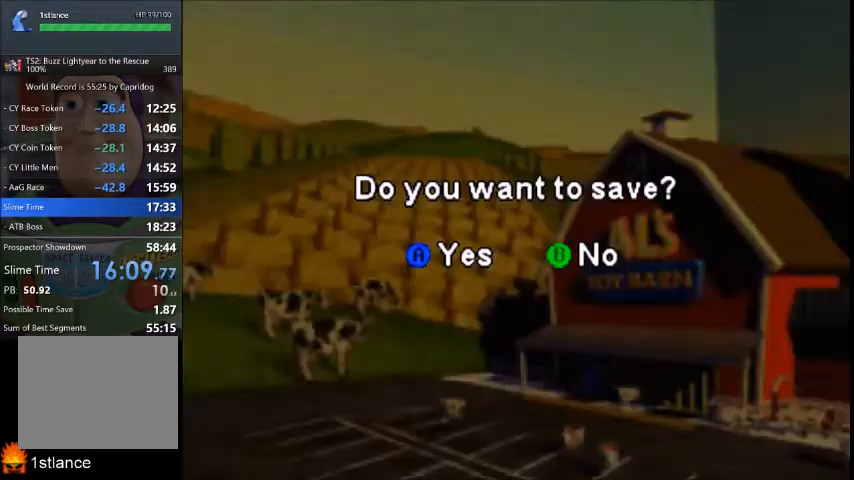
{"buttons": ["X"], "left_stick": "center", "right_stick": "center", "button_events": [[67, "X", "up"], [134, "X", "down"], [234, "X", "up"], [334, "X", "down"], [401, "X", "up"], [501, "X", "down"]]}
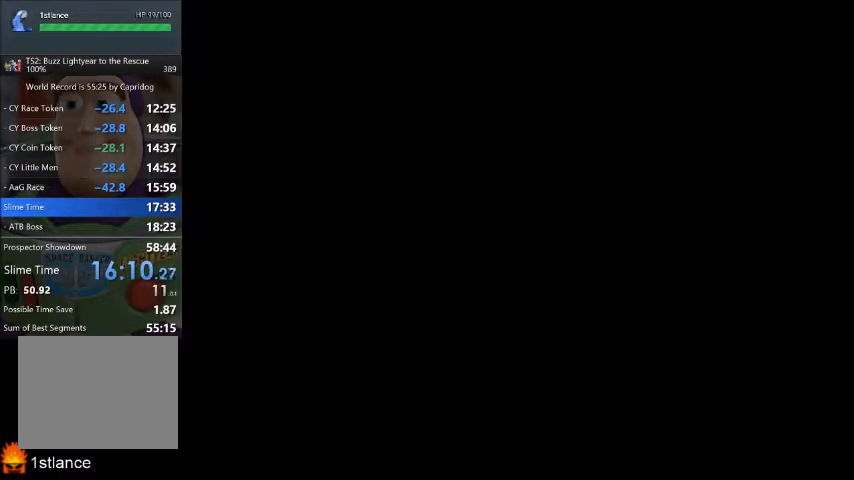
{"buttons": [], "left_stick": "center", "right_stick": "center", "button_events": [[66, "X", "up"]]}
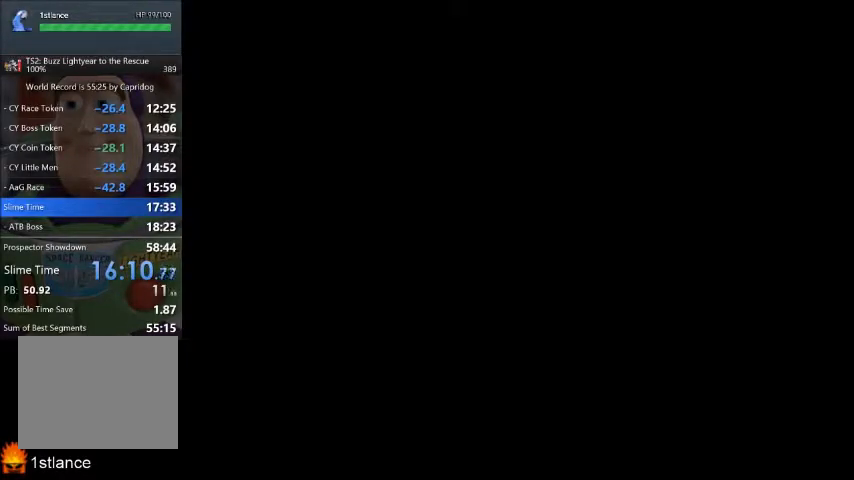
{"buttons": [], "left_stick": "center", "right_stick": "center", "button_events": [[334, "A", "down"], [434, "A", "up"]]}